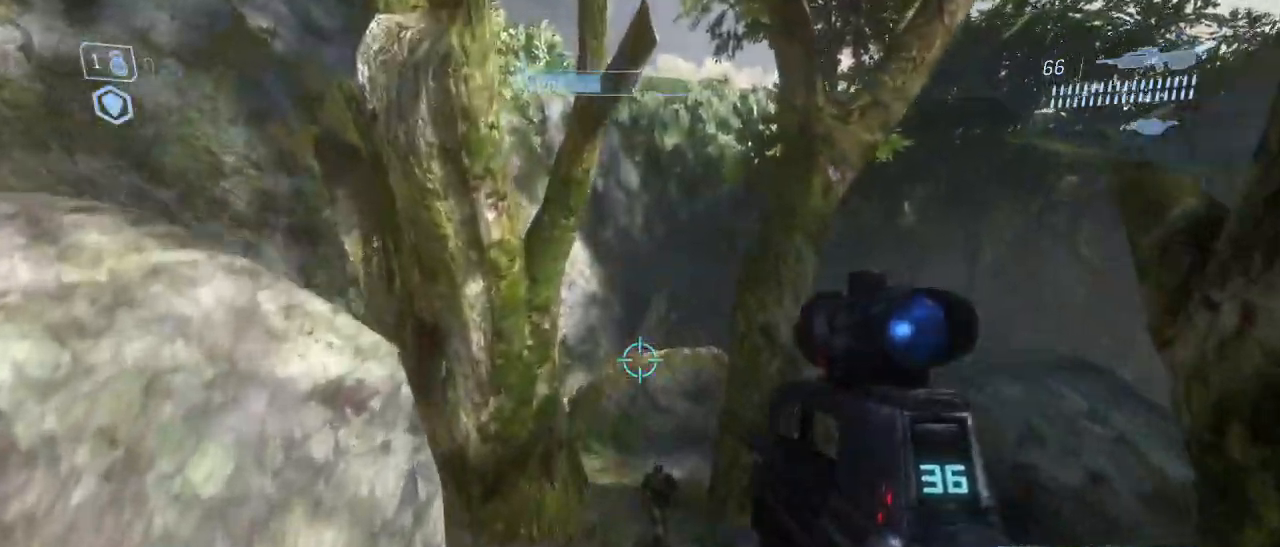
Gameplay with keyboard and mouse; each line is a JSON object with the keys and mouse buttons held at the frame after it. "events" lists presses ("down") and releases ("up") of "1", "2", "3", "4", "5", "a", "alt", "c", "d", "e", "f", "g", "q", "r", "s", "shift", "space", "t", "tab", "v", "w", "x", "z", "mouse_left" and "mouse_right" between this image and that frame as [ms after this image, input, new state], when the widget could be followed in between. "mouse_left", "mouse_right" = the "left", "right" buttons of the "mouse" list. No other keys are recorded. Not read: mouse_move other_keys.
{"keys": ["w"], "mouse": [], "events": []}
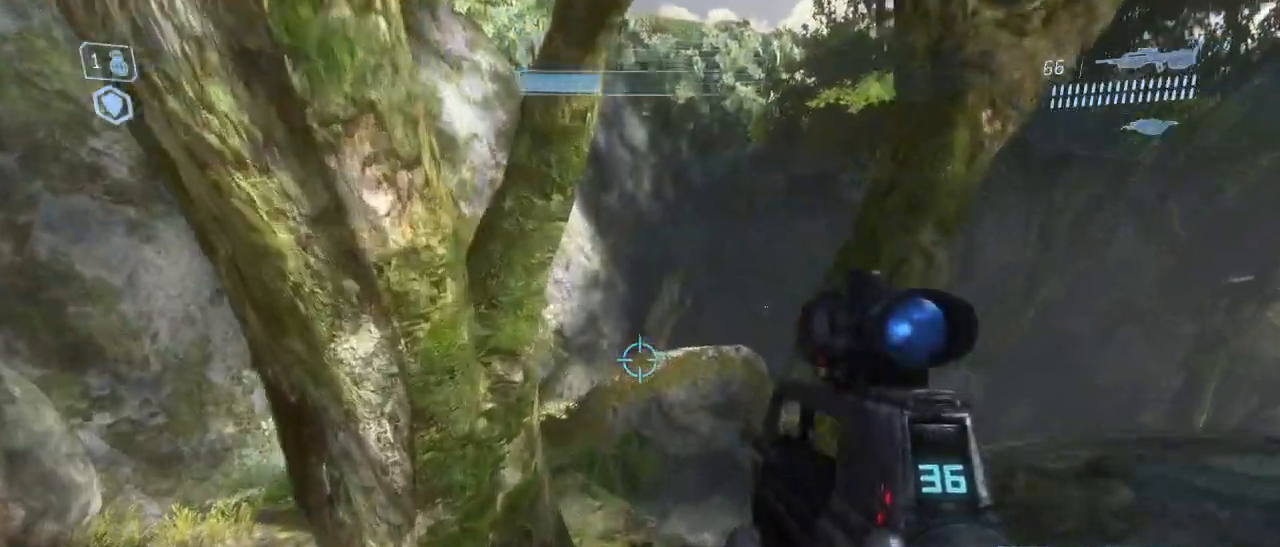
{"keys": ["w"], "mouse": [], "events": []}
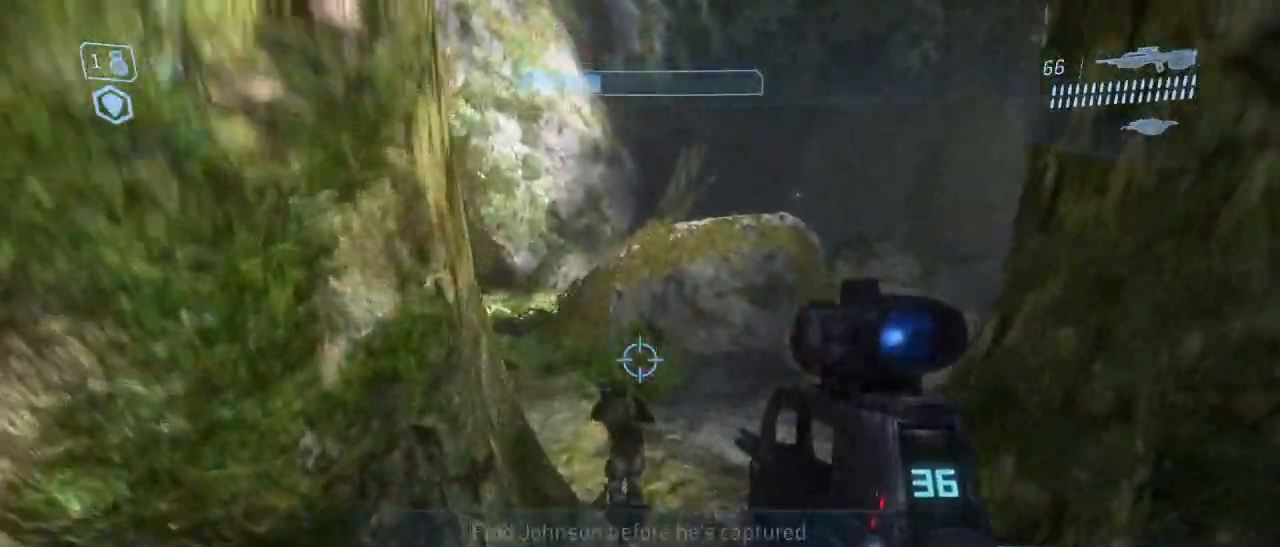
{"keys": ["w"], "mouse": []}
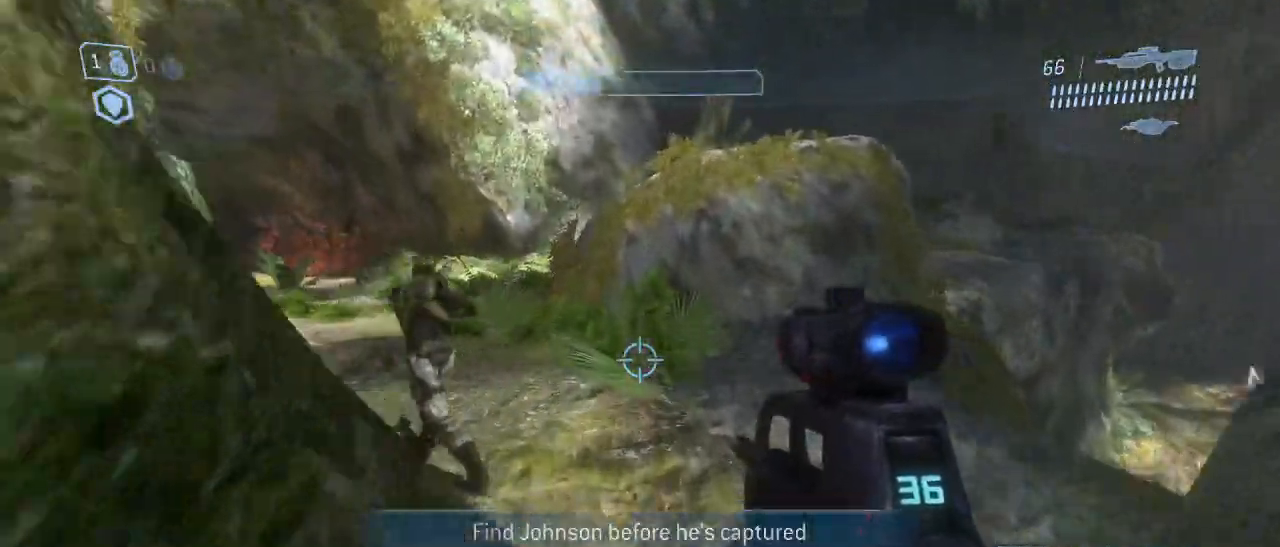
{"keys": ["w"], "mouse": []}
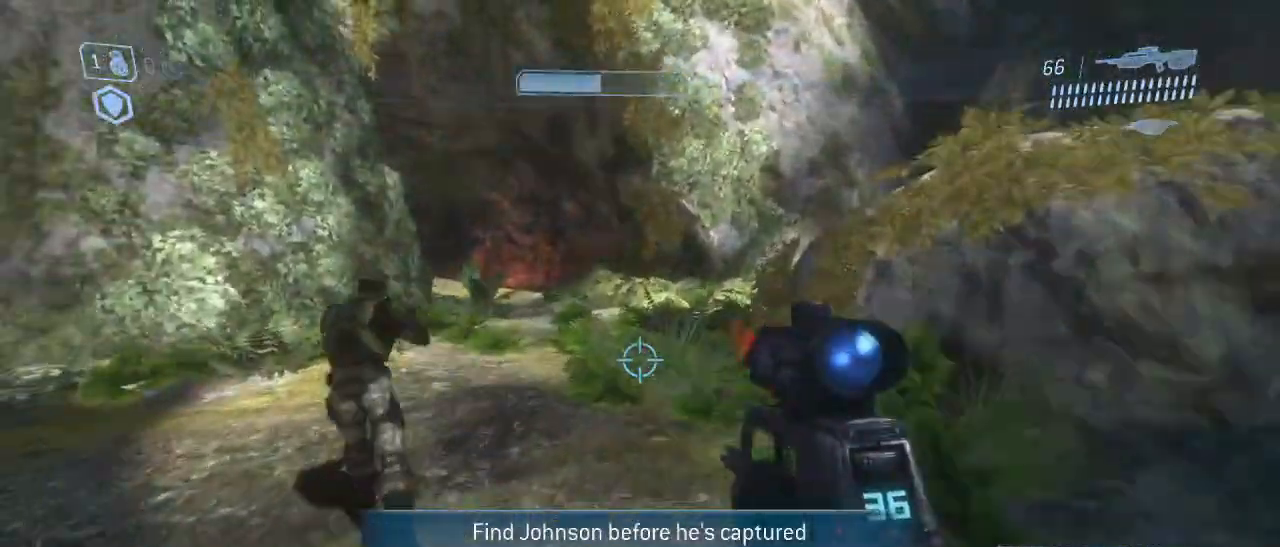
{"keys": ["w"], "mouse": [], "events": []}
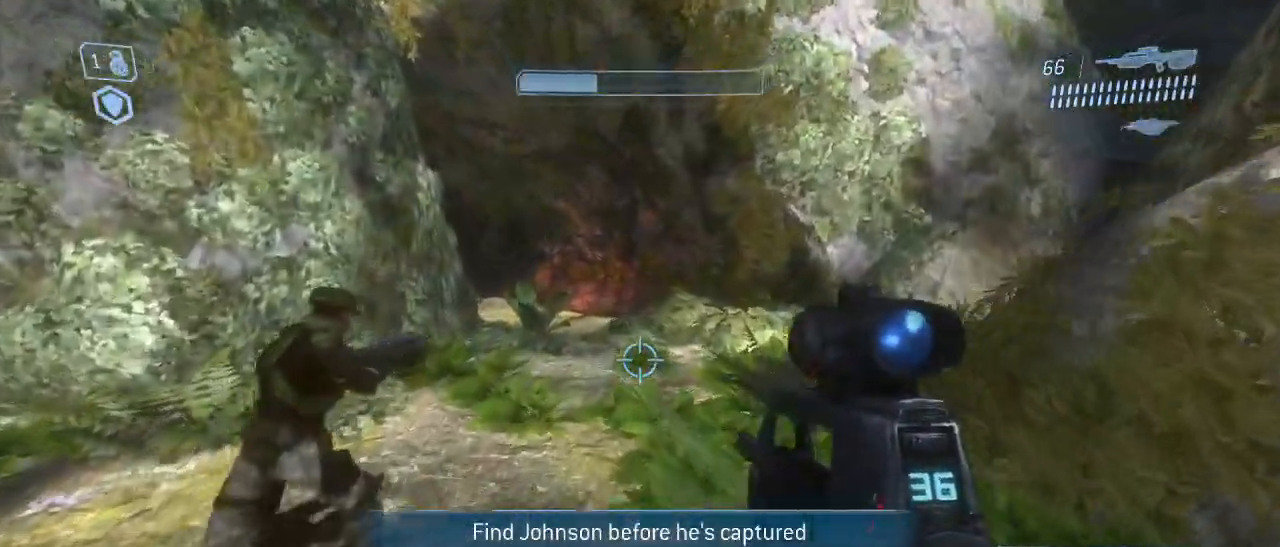
{"keys": ["w"], "mouse": [], "events": []}
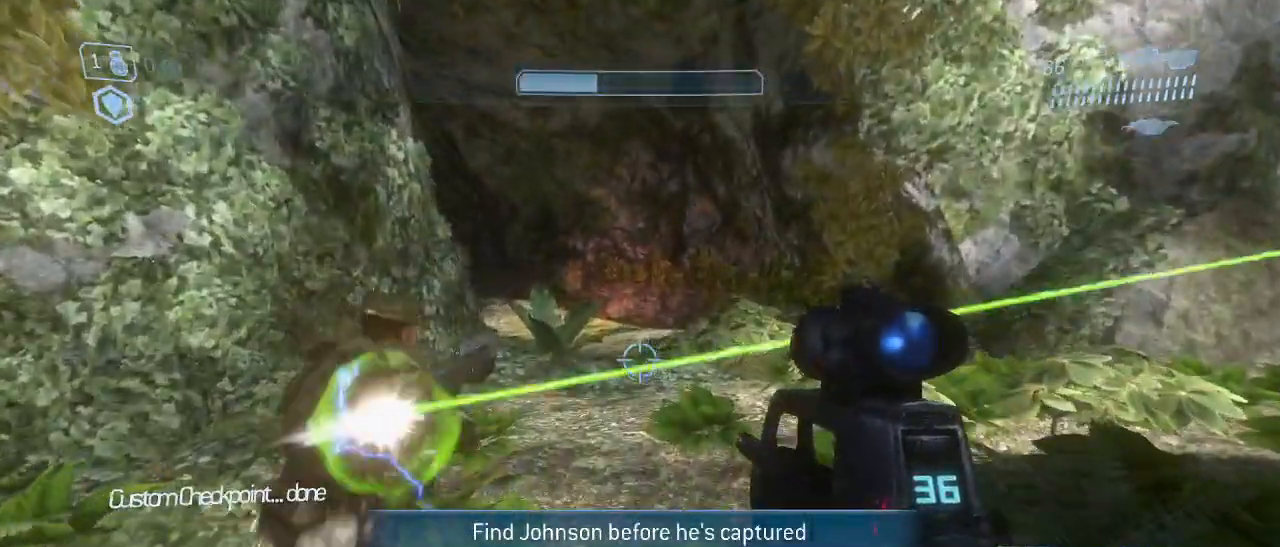
{"keys": ["w"], "mouse": [], "events": [[83, "space", "down"], [217, "space", "up"]]}
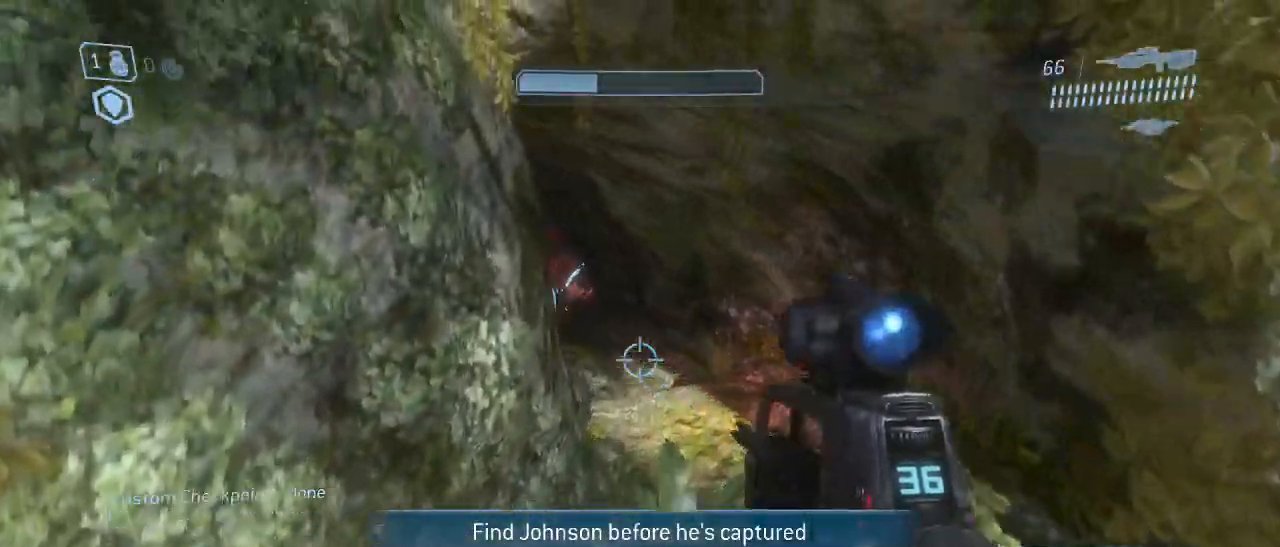
{"keys": ["w"], "mouse": [], "events": [[233, "d", "down"], [283, "mouse_left", "down"], [367, "d", "up"], [417, "mouse_left", "up"]]}
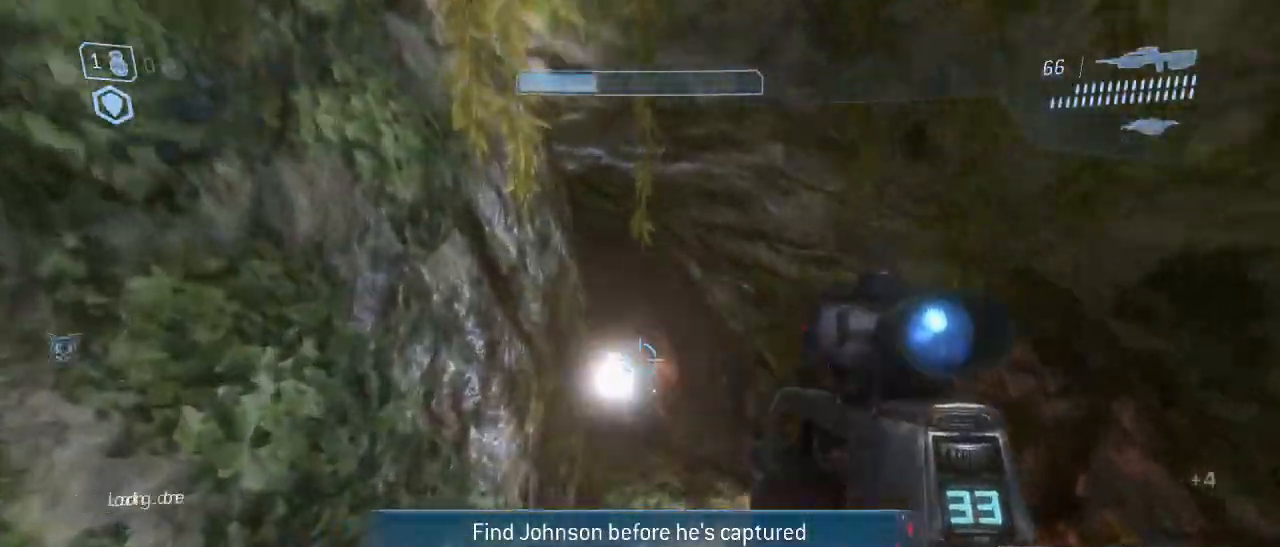
{"keys": ["r", "w"], "mouse": [], "events": [[17, "d", "down"], [250, "d", "up"], [483, "r", "down"]]}
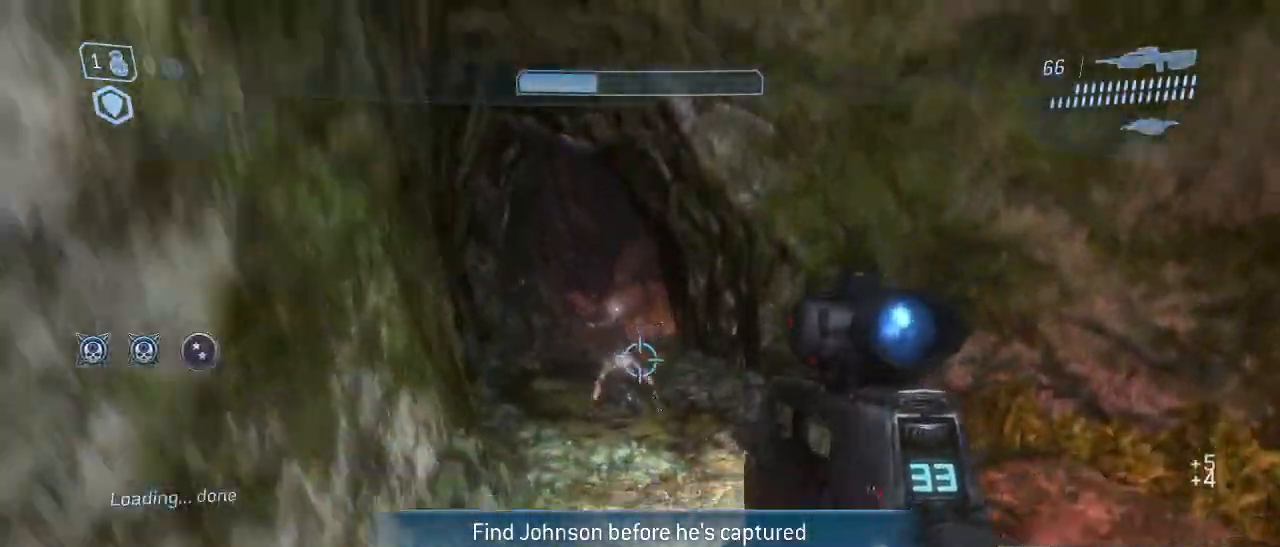
{"keys": ["w"], "mouse": [], "events": [[83, "r", "up"]]}
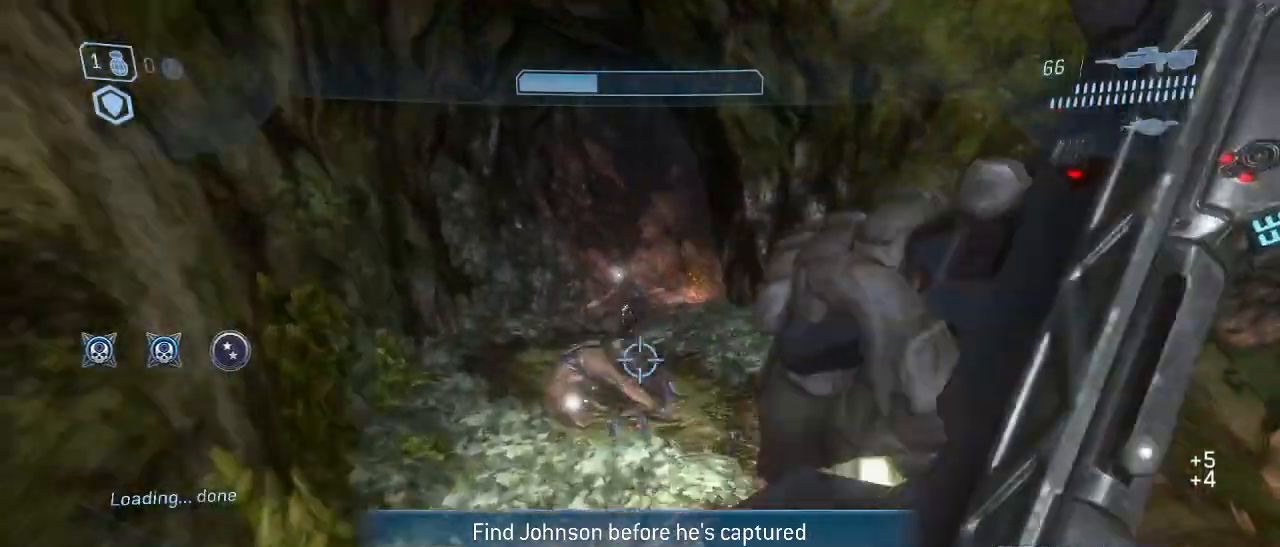
{"keys": ["s"], "mouse": [], "events": [[50, "a", "down"], [83, "w", "up"], [233, "s", "down"], [283, "a", "up"]]}
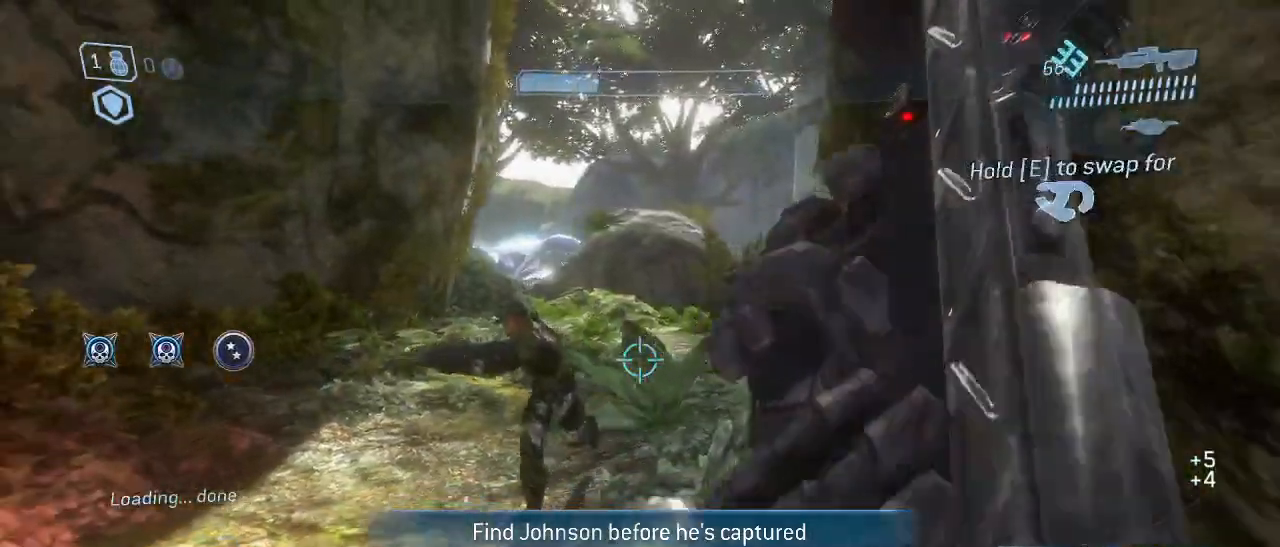
{"keys": ["s"], "mouse": [], "events": []}
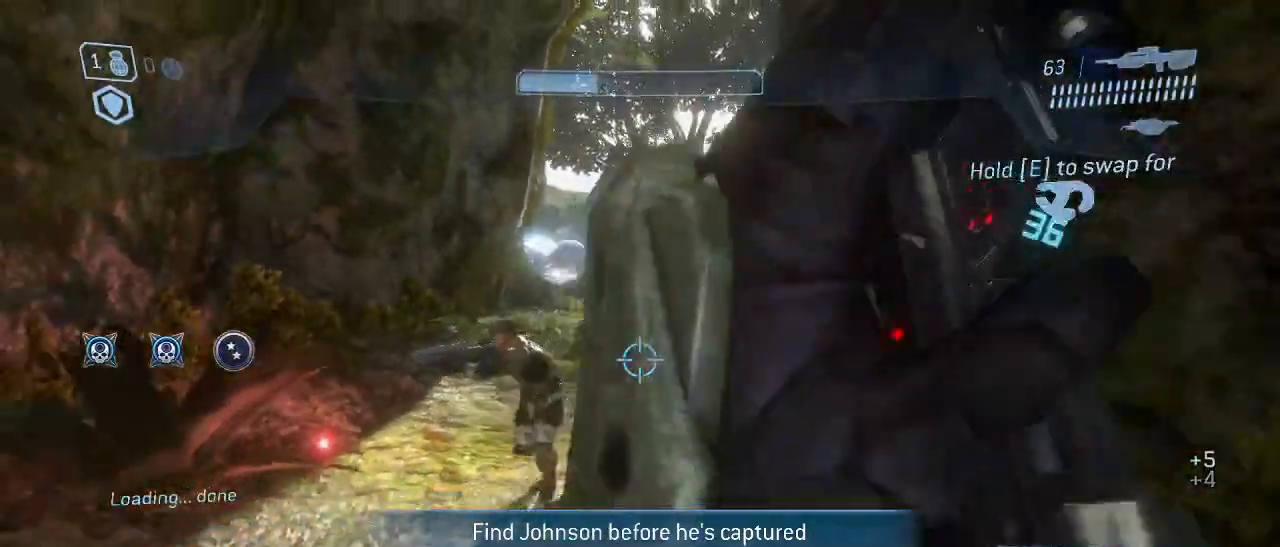
{"keys": ["s"], "mouse": [], "events": [[167, "a", "down"], [450, "a", "up"]]}
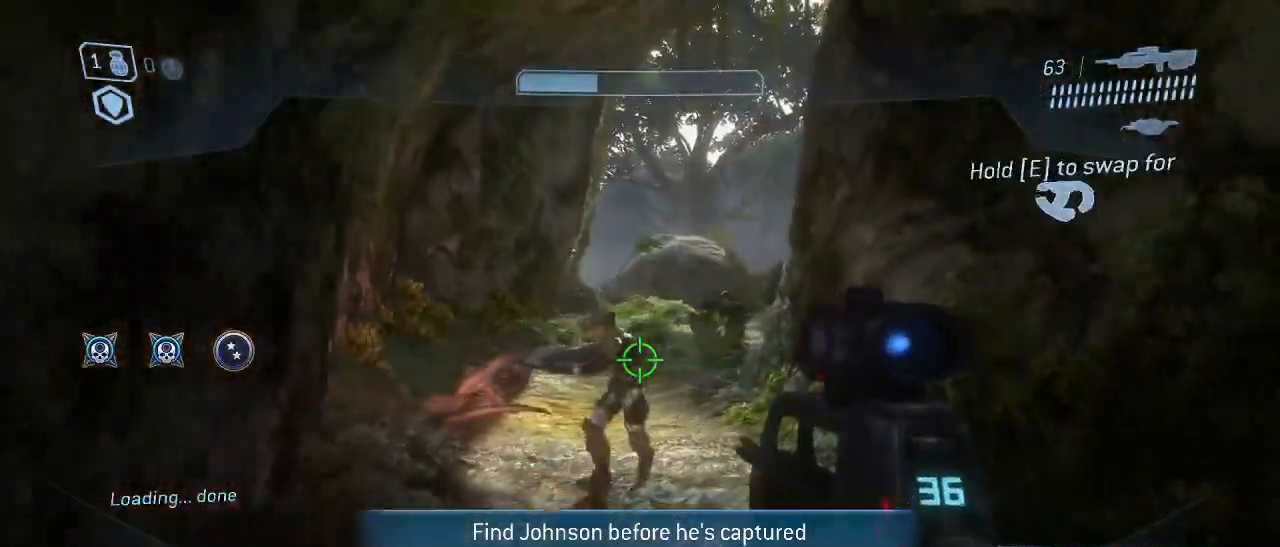
{"keys": ["a", "s"], "mouse": [], "events": [[367, "a", "down"]]}
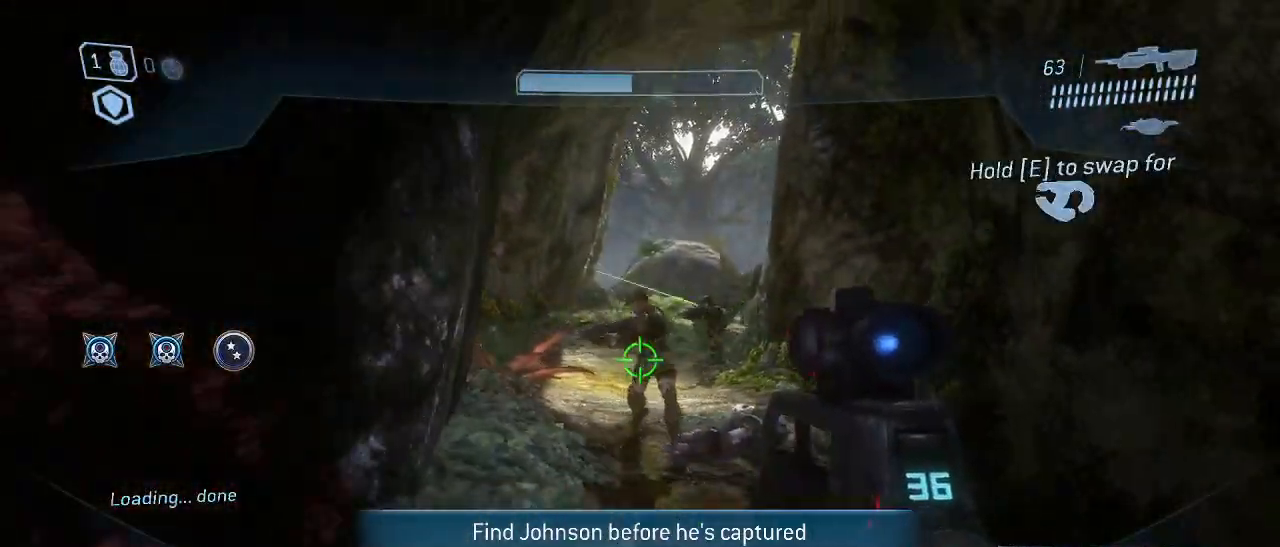
{"keys": ["a", "s"], "mouse": [], "events": []}
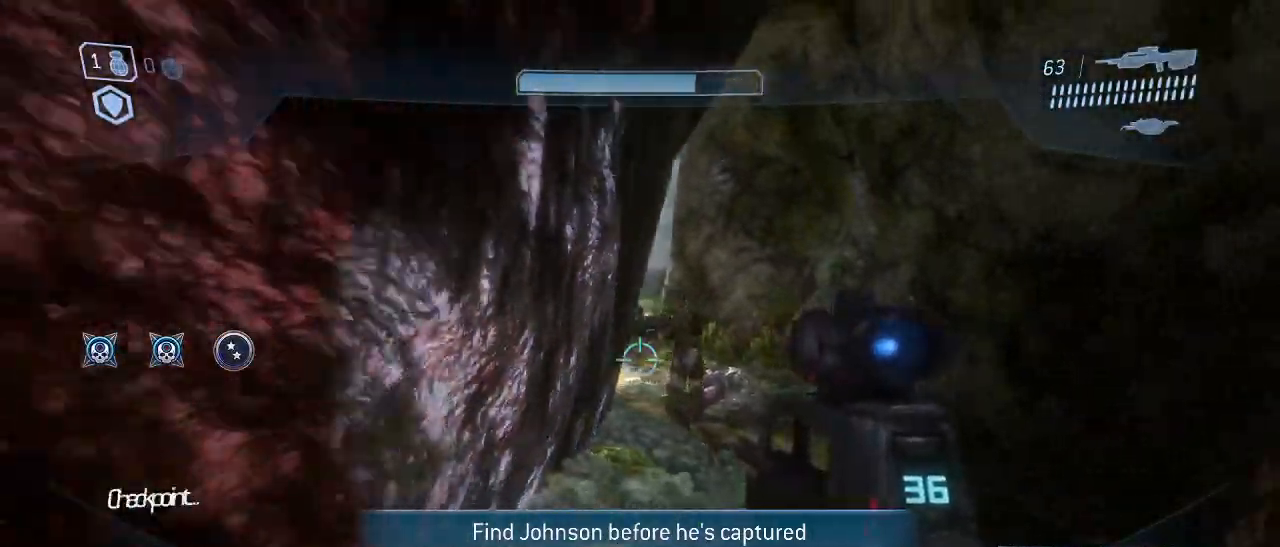
{"keys": ["a", "s"], "mouse": [], "events": []}
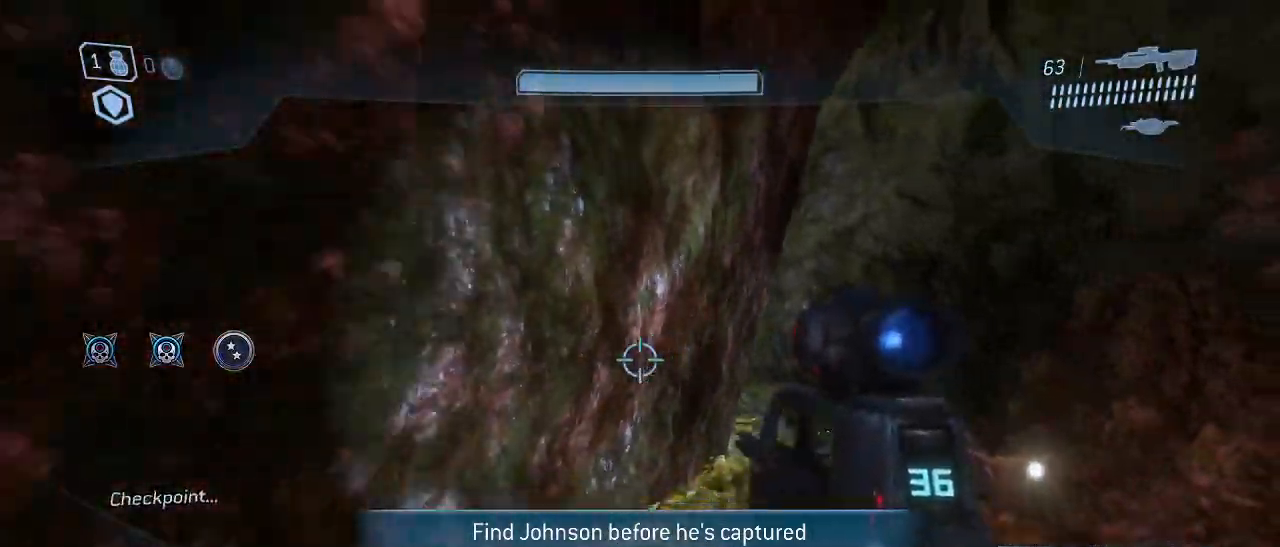
{"keys": [], "mouse": [], "events": [[83, "a", "up"], [417, "s", "up"]]}
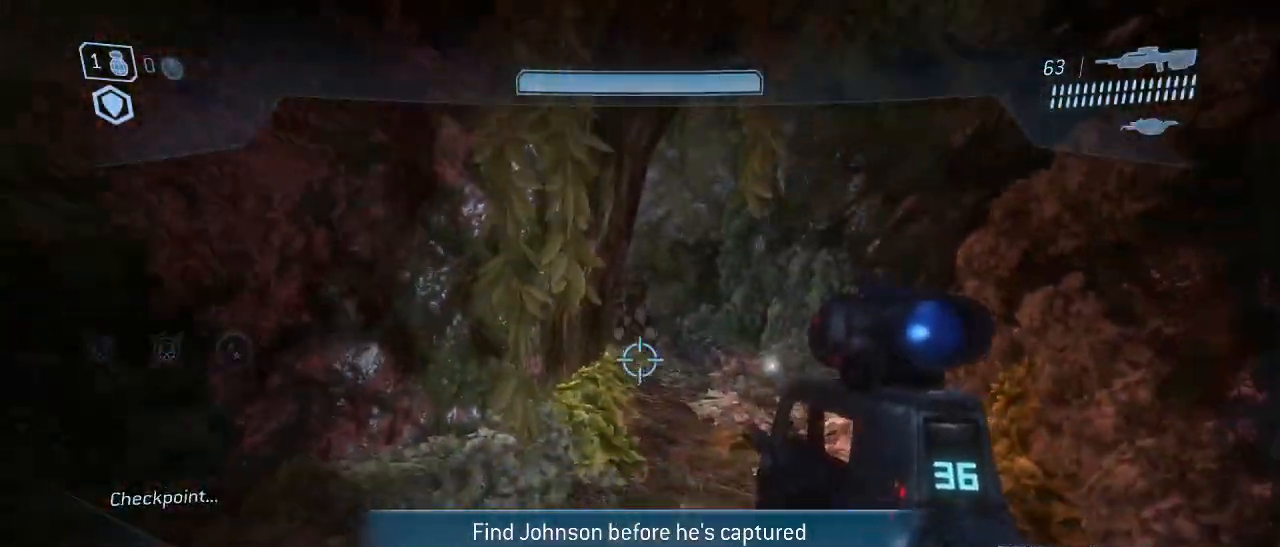
{"keys": ["w"], "mouse": [], "events": [[250, "a", "down"], [433, "w", "down"], [483, "a", "up"]]}
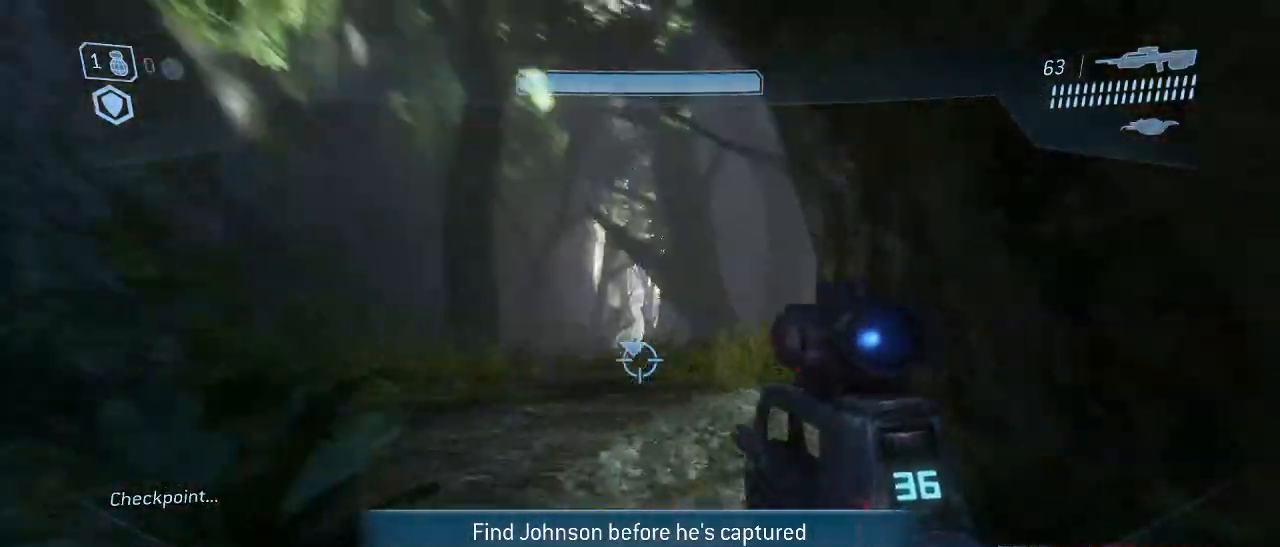
{"keys": ["w"], "mouse": [], "events": []}
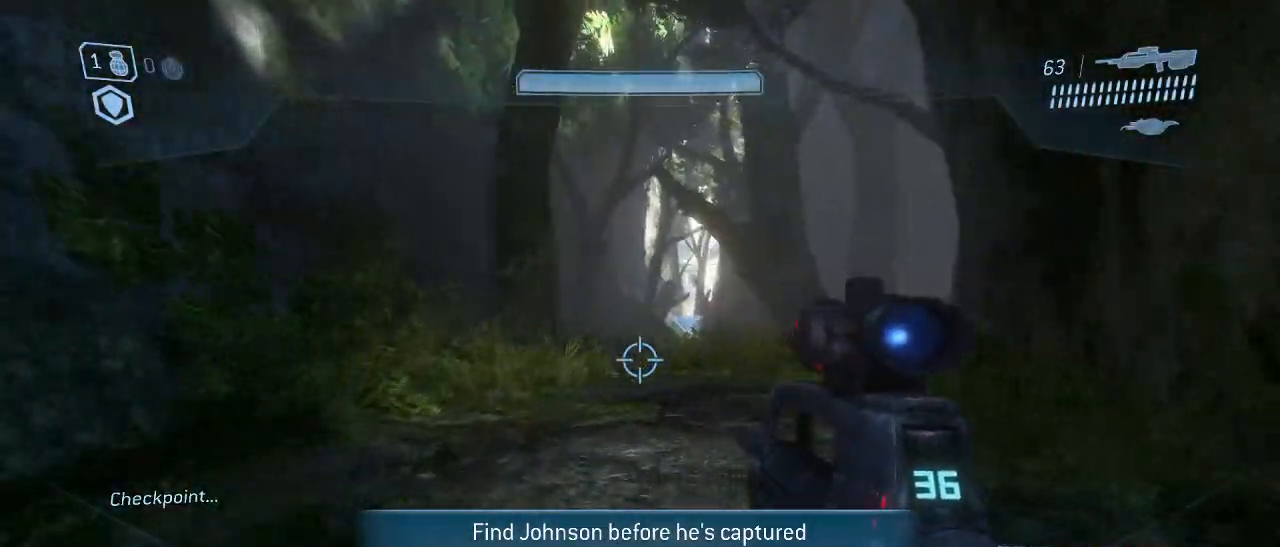
{"keys": ["a"], "mouse": [], "events": [[317, "a", "down"], [417, "w", "up"]]}
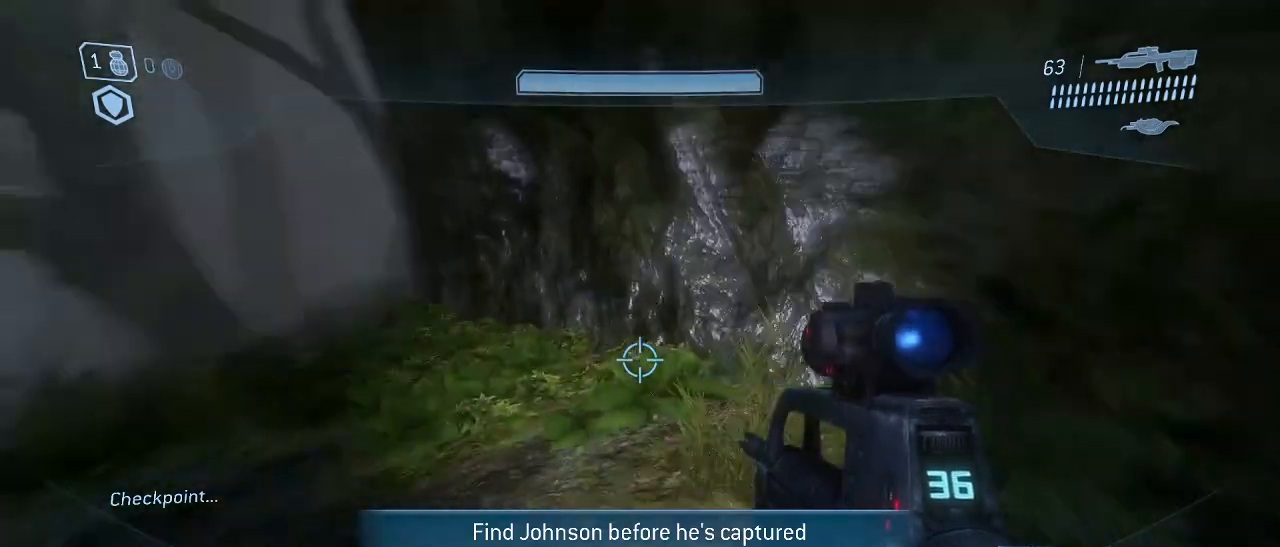
{"keys": ["s"], "mouse": [], "events": [[100, "s", "down"], [383, "a", "up"]]}
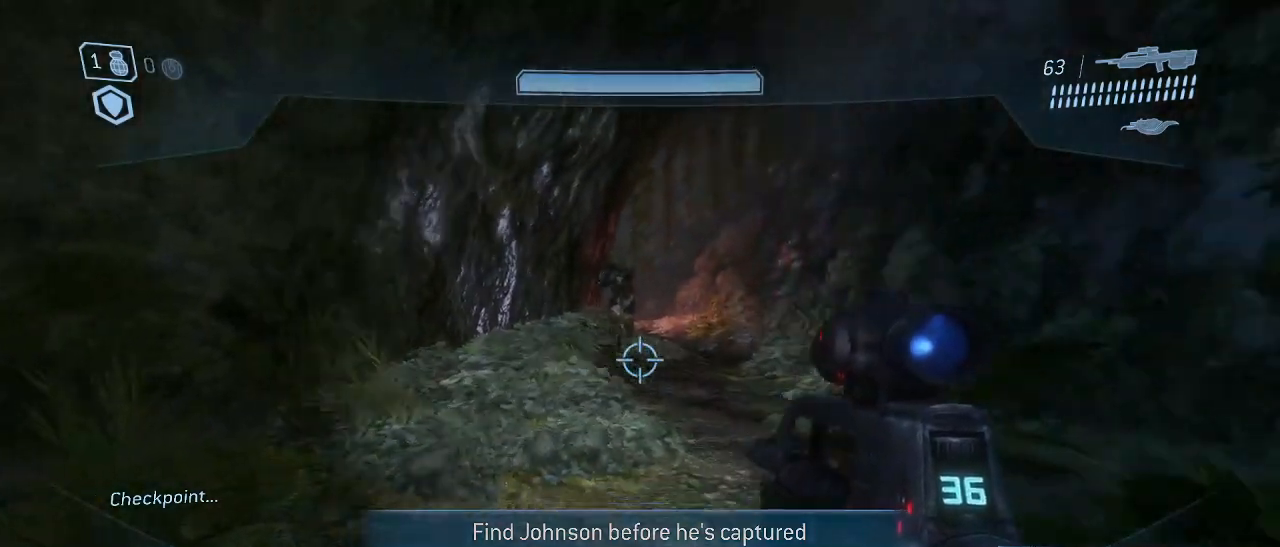
{"keys": ["s"], "mouse": [], "events": [[117, "a", "down"], [167, "a", "up"]]}
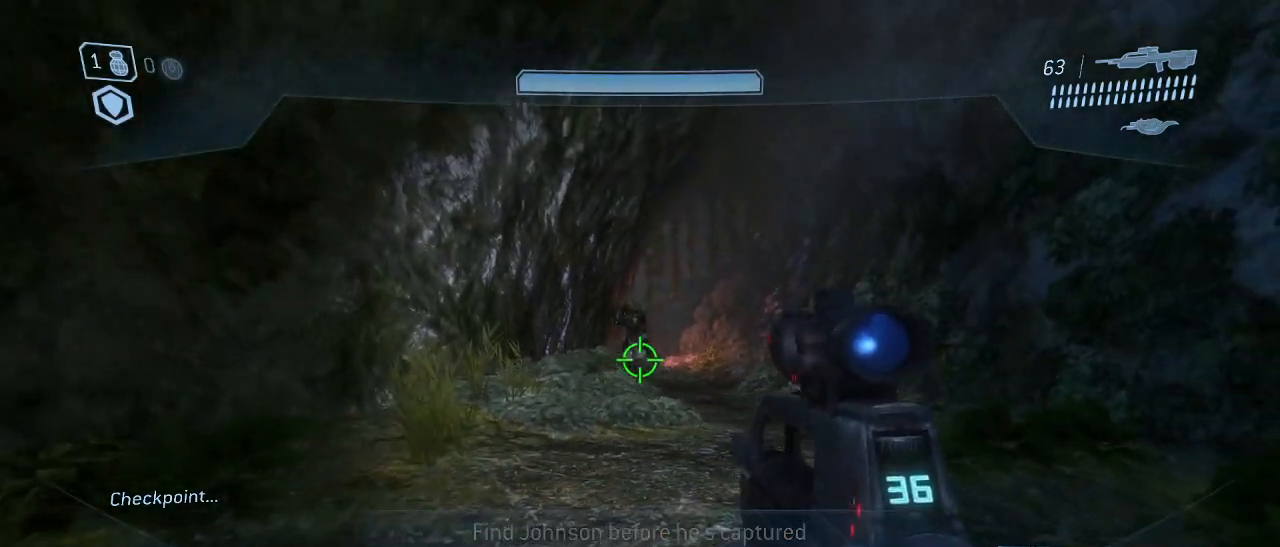
{"keys": ["s"], "mouse": [], "events": [[283, "s", "up"], [333, "s", "down"]]}
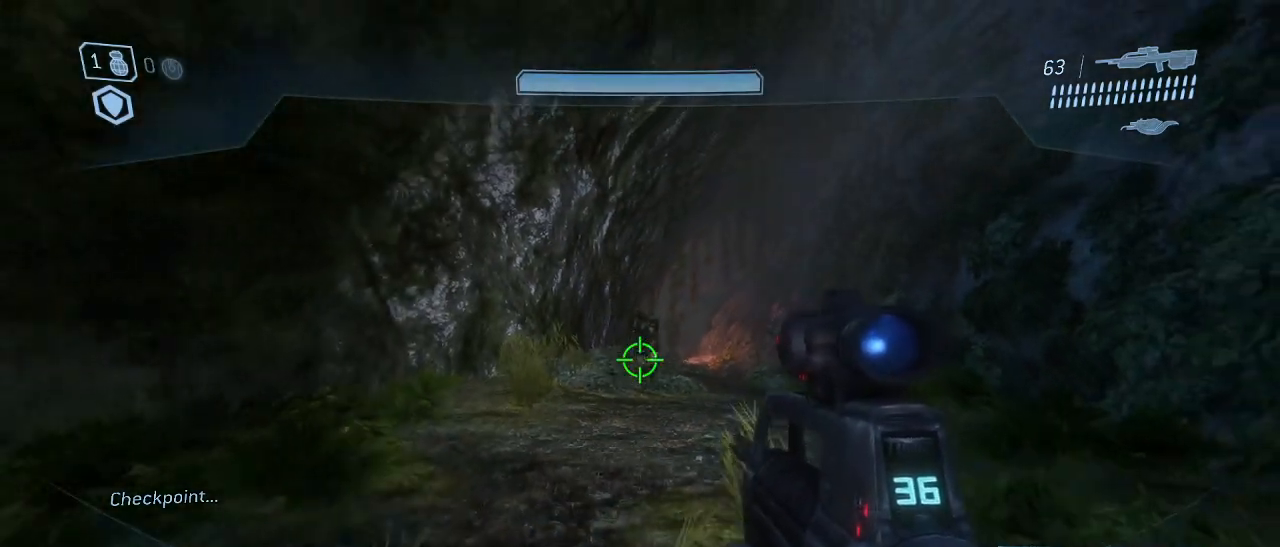
{"keys": [], "mouse": [], "events": [[250, "s", "up"]]}
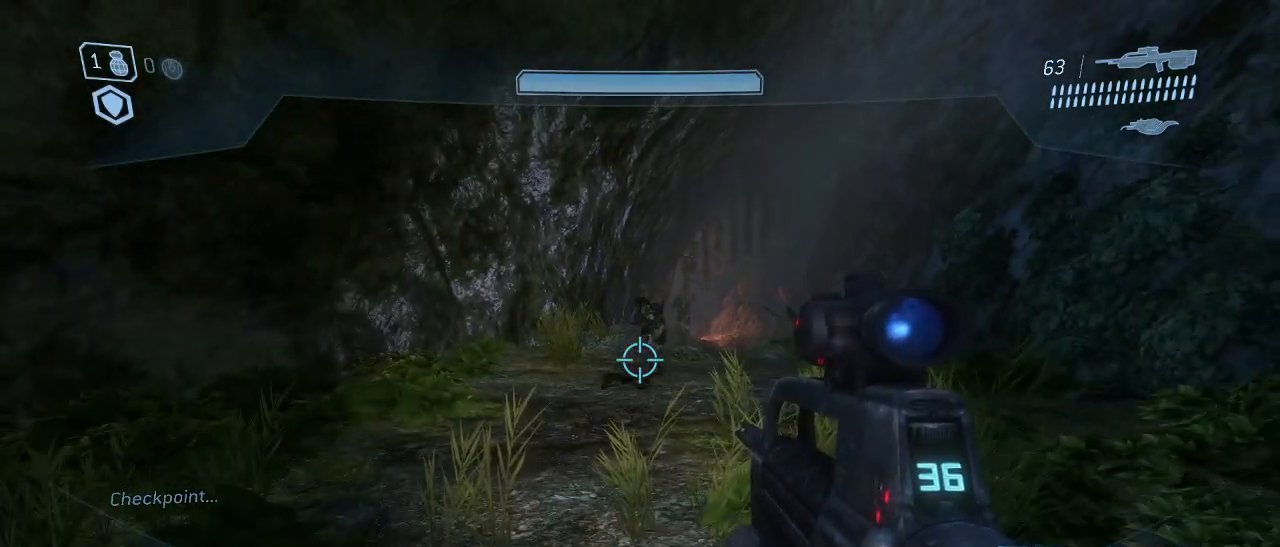
{"keys": [], "mouse": [], "events": []}
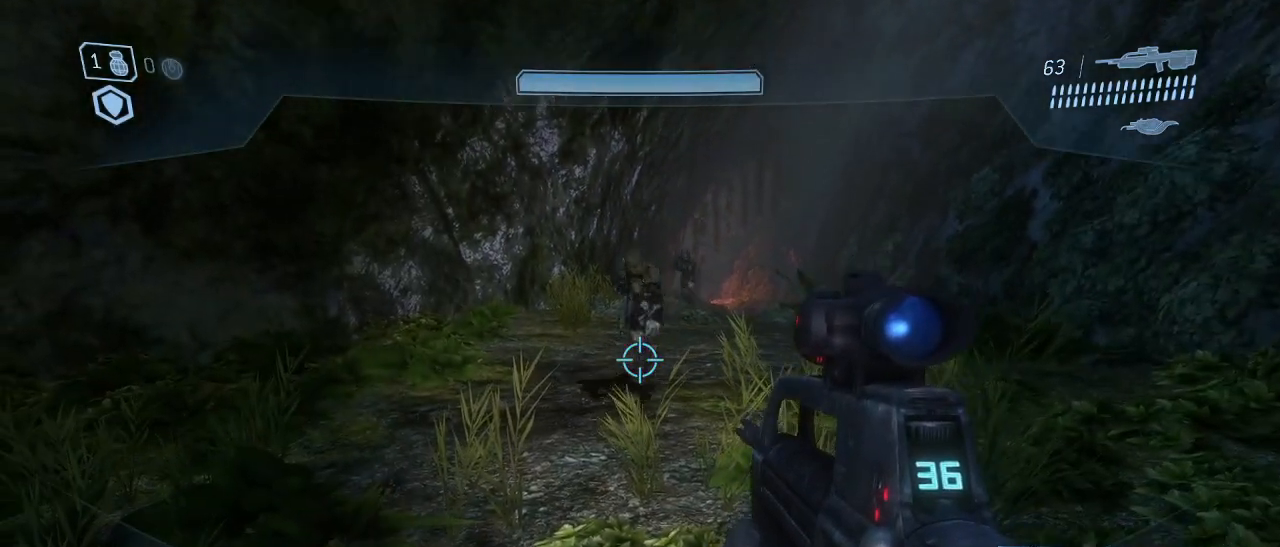
{"keys": [], "mouse": [], "events": []}
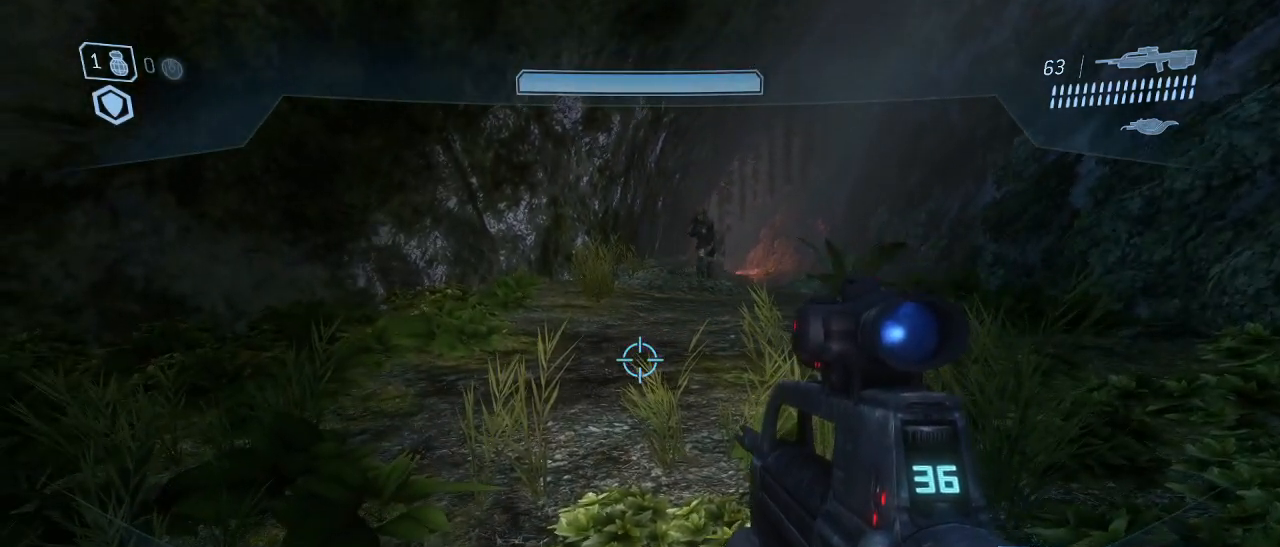
{"keys": [], "mouse": [], "events": []}
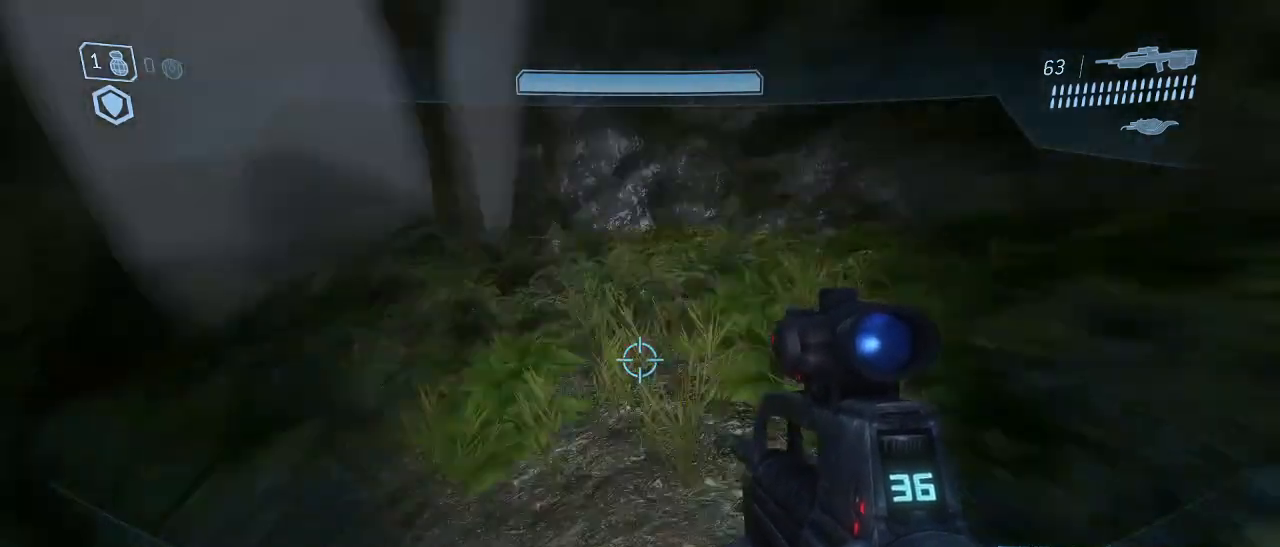
{"keys": ["d", "w"], "mouse": [], "events": [[167, "w", "down"], [500, "d", "down"]]}
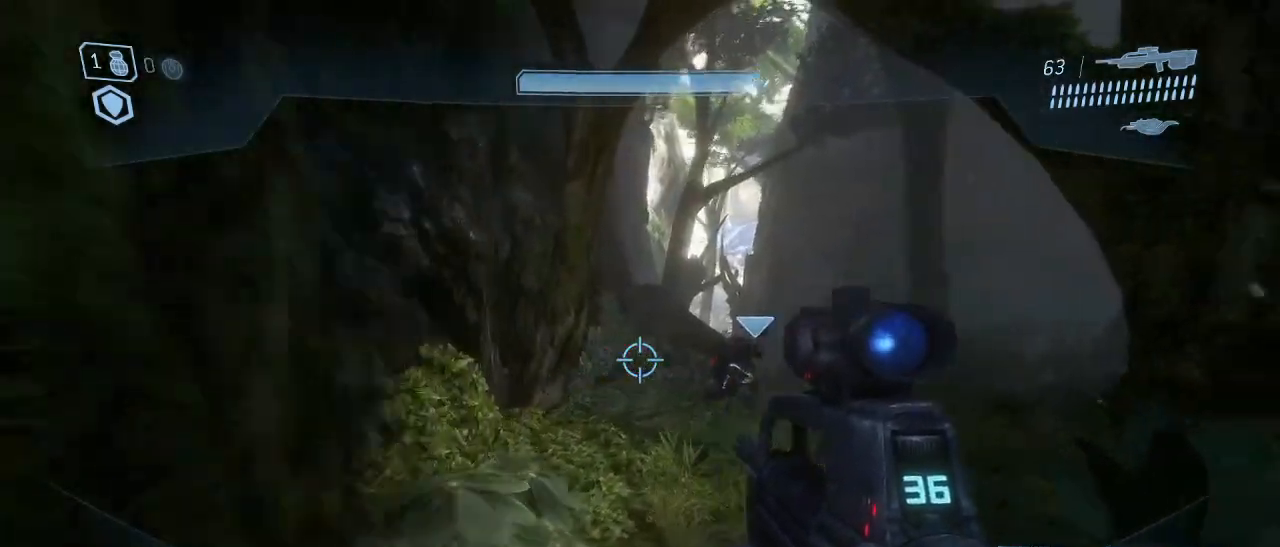
{"keys": ["w"], "mouse": [], "events": [[183, "mouse_right", "down"], [283, "mouse_right", "up"], [367, "d", "up"]]}